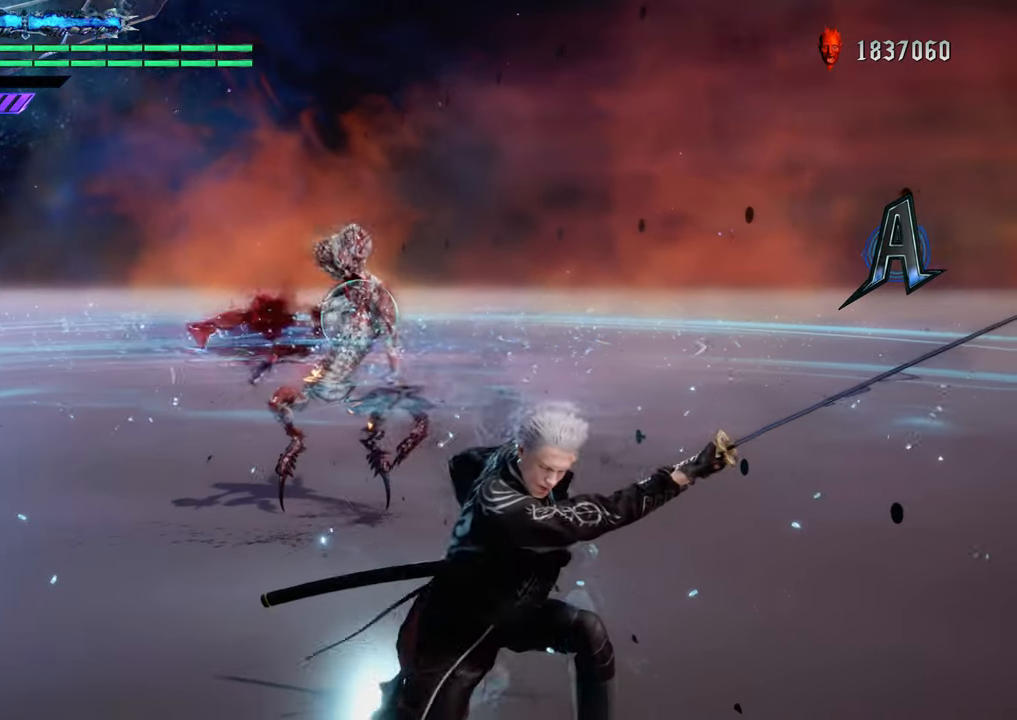
Gameplay with a controller (Xbox layout); each line is a JSON object with the inputs held at the frame after it. "events" lists button and stick changes between this image and that frame as [ms after this image, input, new state], when the widget could be followed in between. Not read: L3 R3.
{"buttons": ["Y", "R1"], "left_stick": "up", "right_stick": "center", "events": [[67, "Y", "down"], [217, "Y", "up"], [450, "Y", "down"]]}
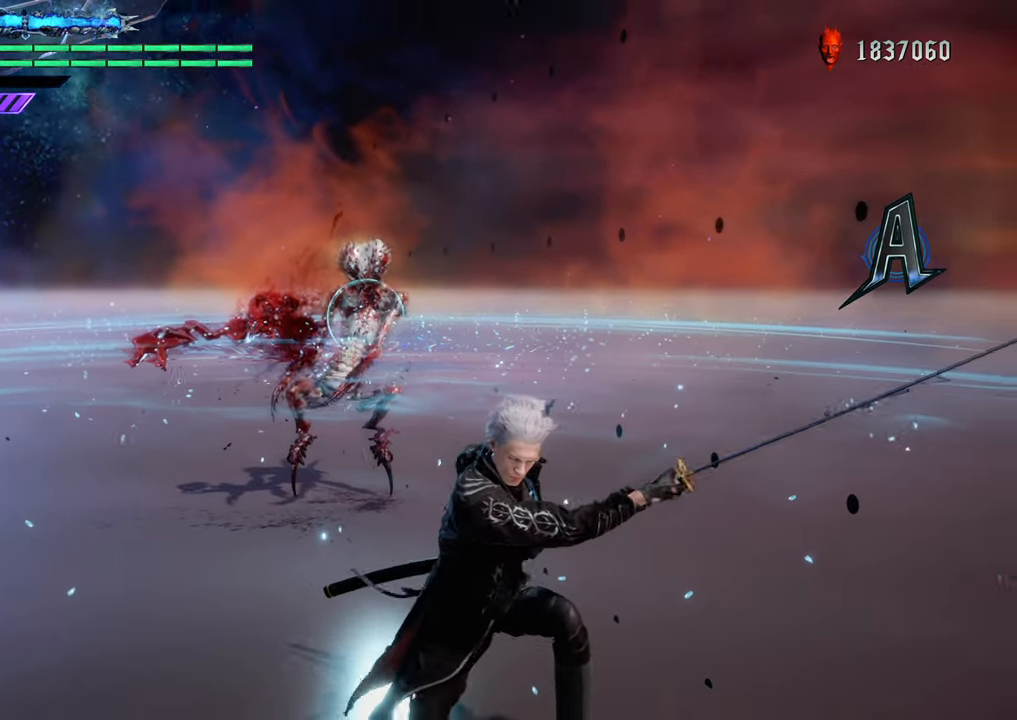
{"buttons": ["Y", "R1"], "left_stick": "up", "right_stick": "center", "events": [[84, "Y", "up"], [184, "Y", "down"], [301, "Y", "up"], [384, "Y", "down"]]}
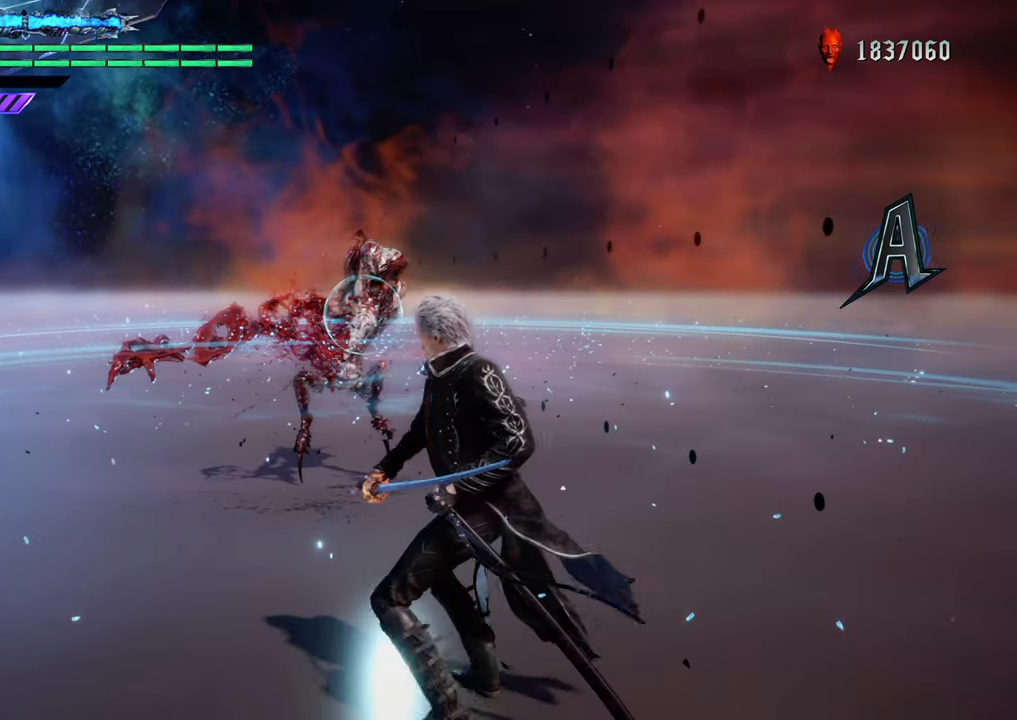
{"buttons": ["R1"], "left_stick": "up", "right_stick": "center", "events": [[267, "left_stick", "center"], [417, "left_stick", "up"], [434, "Y", "up"]]}
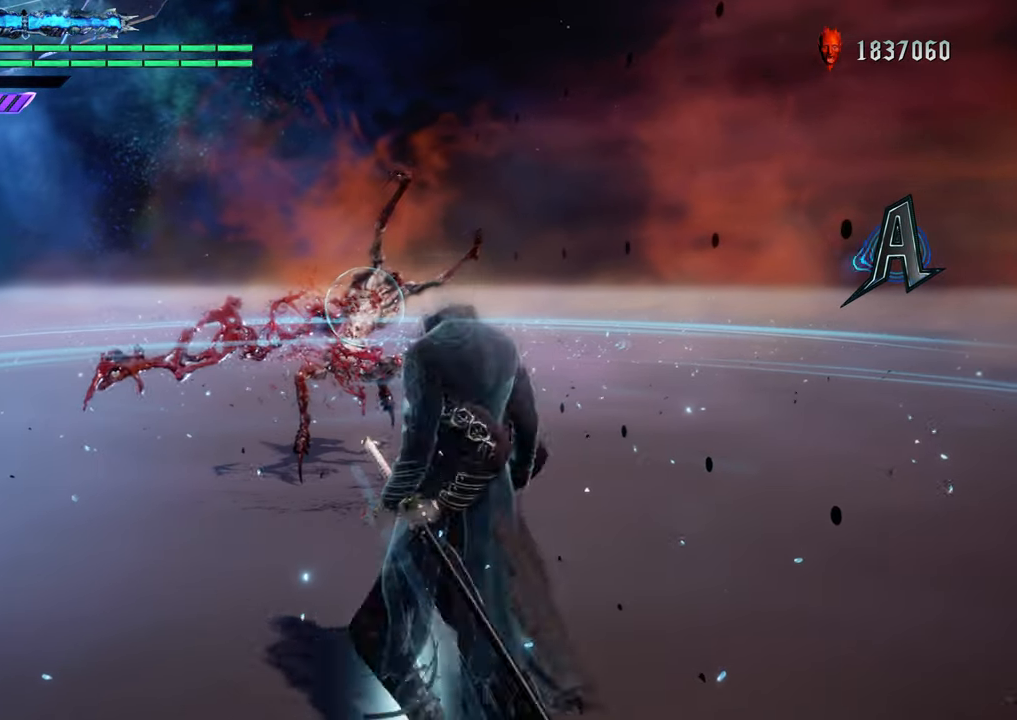
{"buttons": ["Y", "R1"], "left_stick": "up", "right_stick": "center", "events": [[17, "Y", "down"]]}
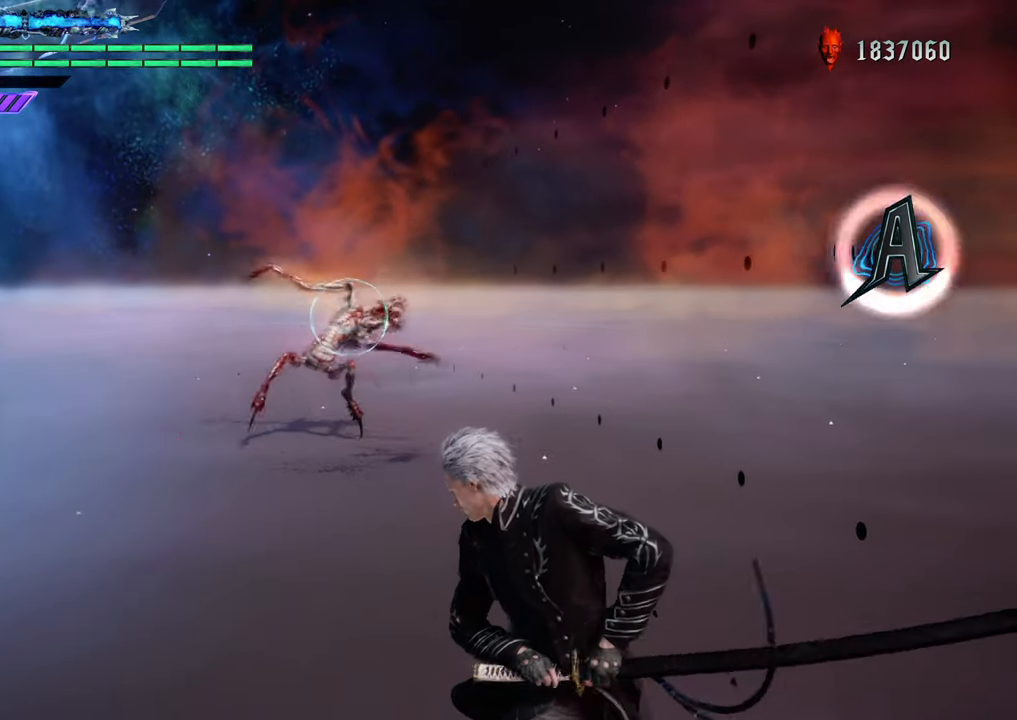
{"buttons": ["R1"], "left_stick": "up", "right_stick": "center", "events": [[67, "Y", "up"], [267, "Y", "down"], [384, "Y", "up"]]}
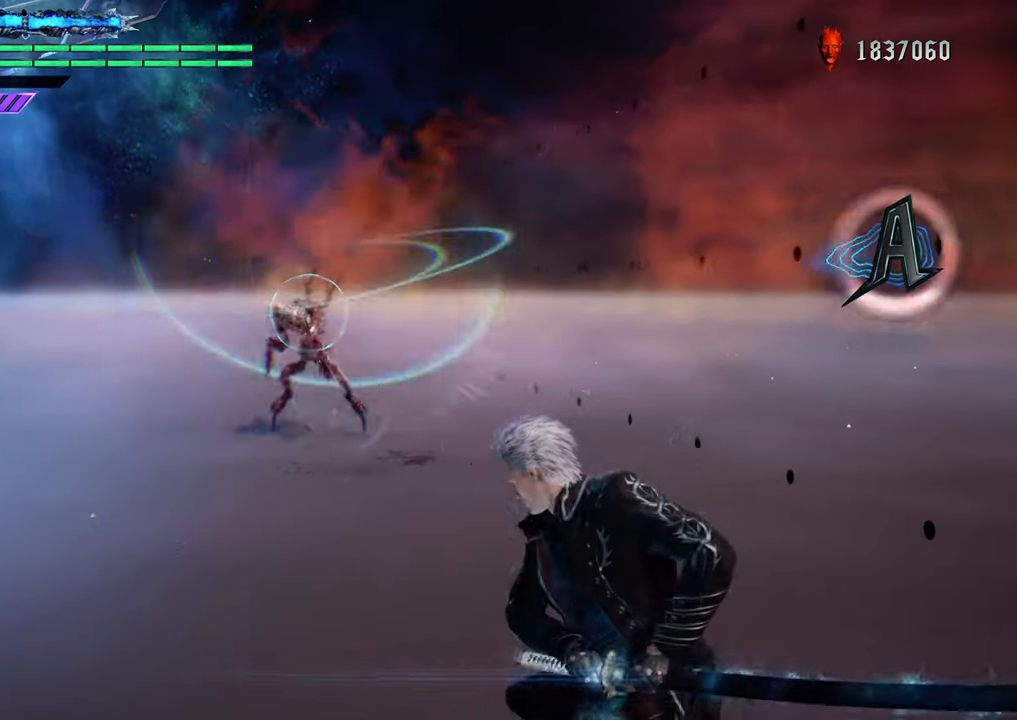
{"buttons": ["R1"], "left_stick": "center", "right_stick": "center", "events": [[84, "left_stick", "center"]]}
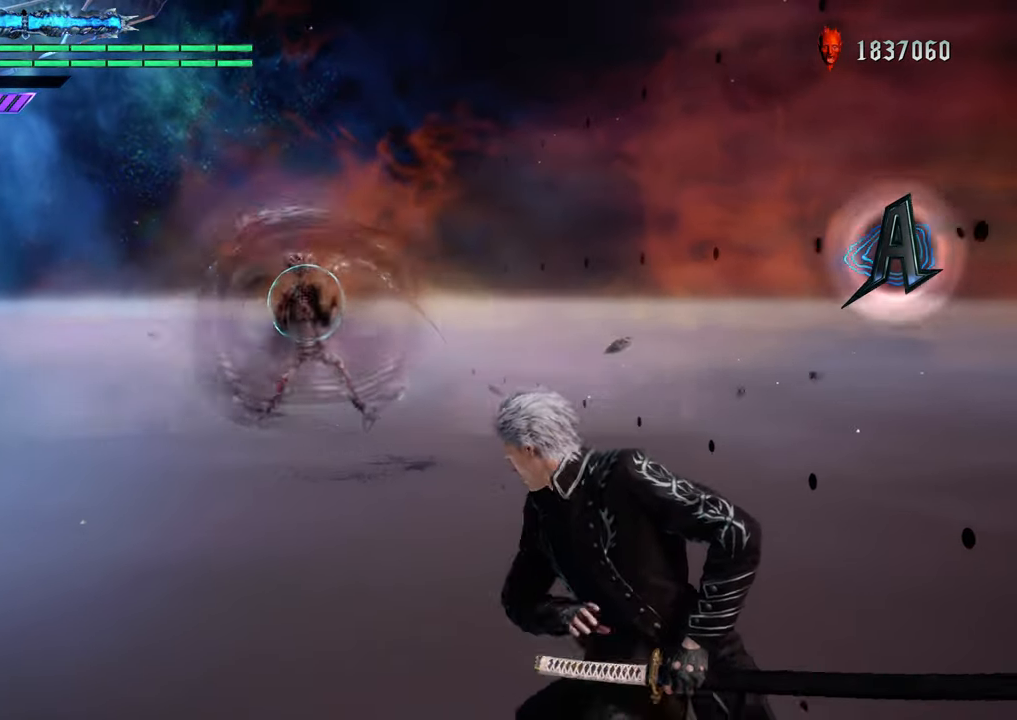
{"buttons": ["R1"], "left_stick": "up", "right_stick": "center", "events": [[183, "left_stick", "up"]]}
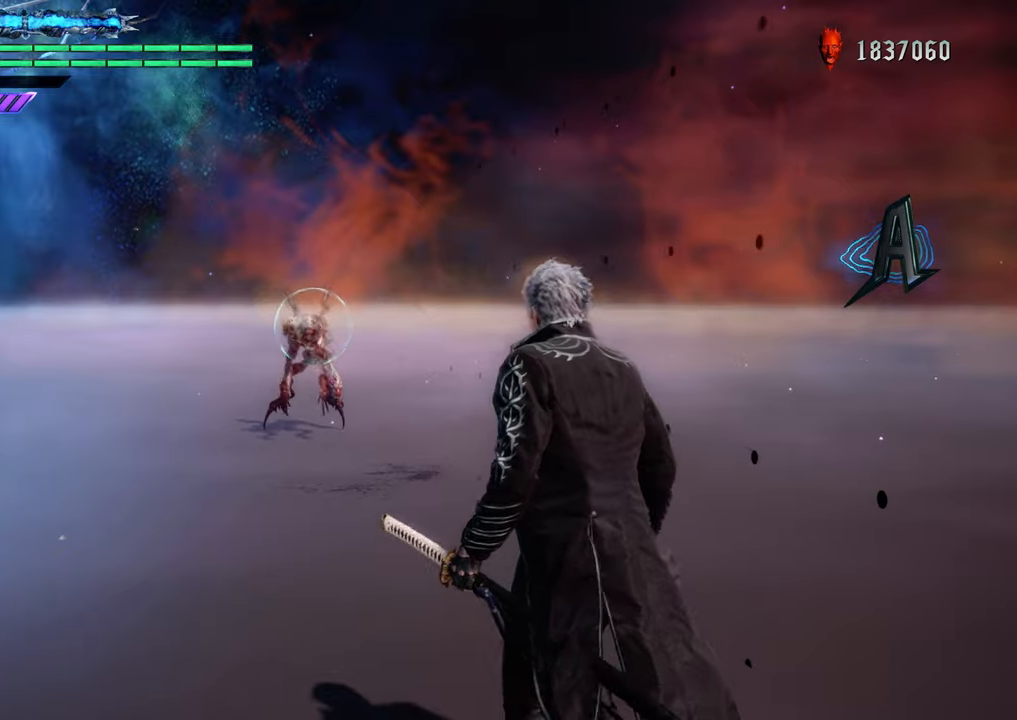
{"buttons": ["R1"], "left_stick": "center", "right_stick": "center", "events": [[100, "B", "down"], [217, "B", "up"], [467, "left_stick", "center"]]}
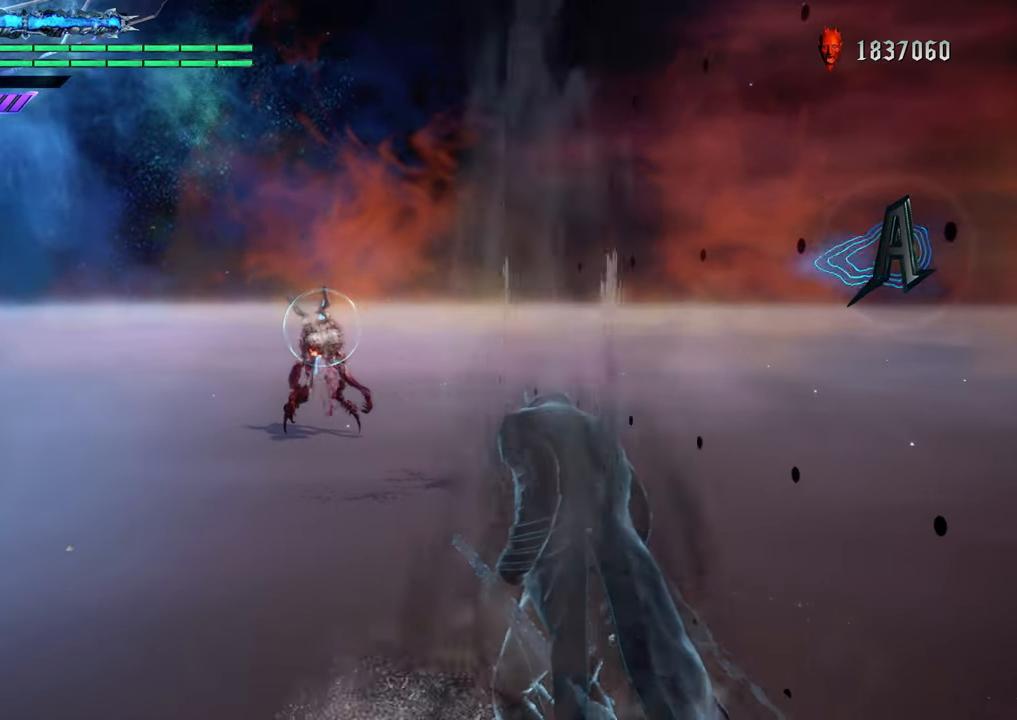
{"buttons": ["R1"], "left_stick": "center", "right_stick": "center", "events": []}
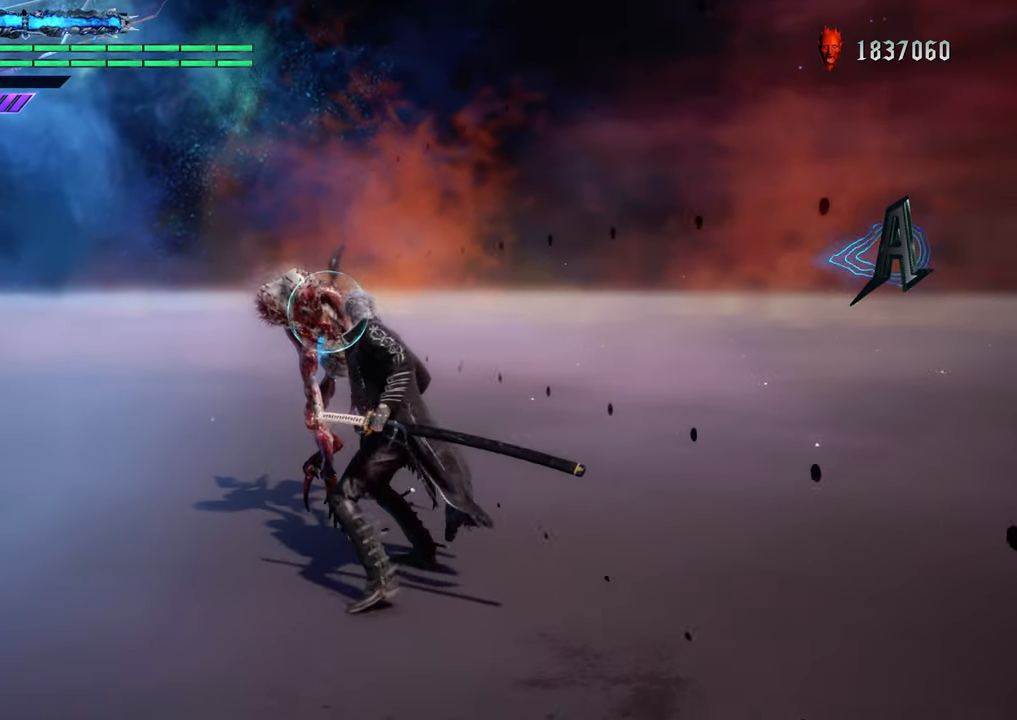
{"buttons": ["R1"], "left_stick": "down", "right_stick": "center", "events": [[367, "left_stick", "down"]]}
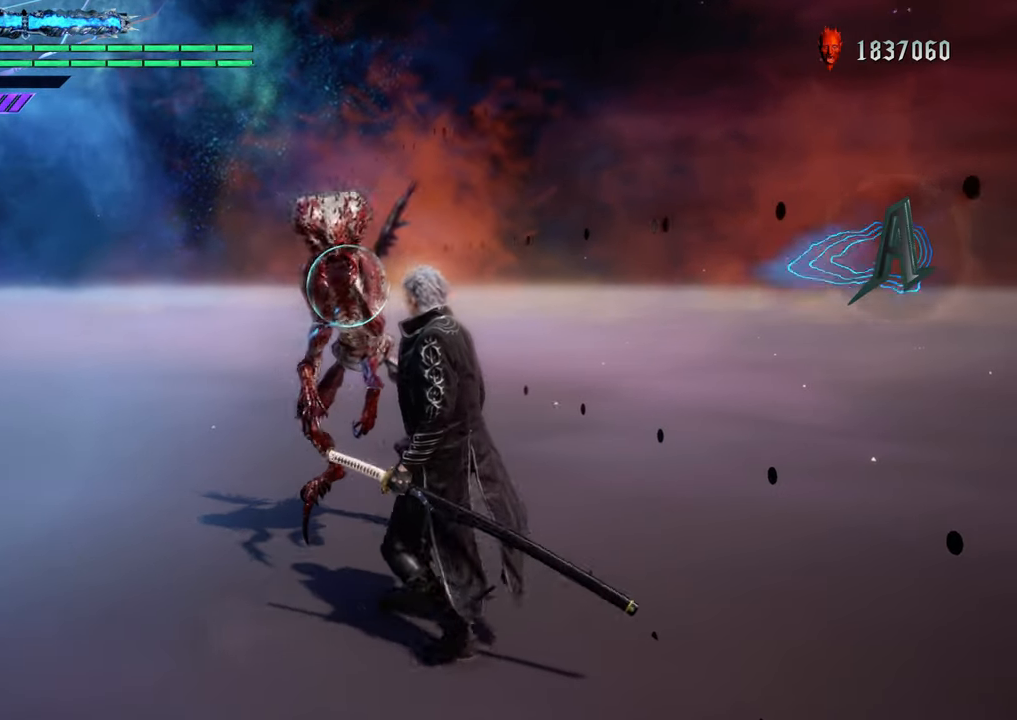
{"buttons": ["Y", "R1"], "left_stick": "center", "right_stick": "center", "events": [[34, "left_stick", "up"], [117, "Y", "down"], [167, "left_stick", "center"]]}
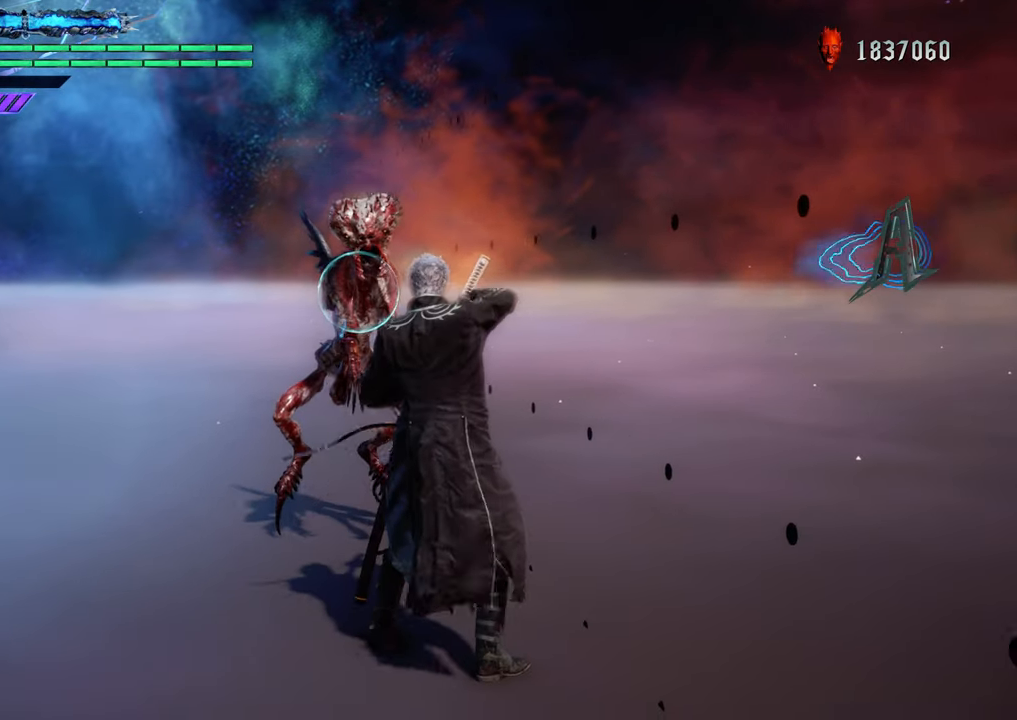
{"buttons": ["R1"], "left_stick": "up", "right_stick": "center", "events": [[400, "left_stick", "up"], [484, "Y", "up"]]}
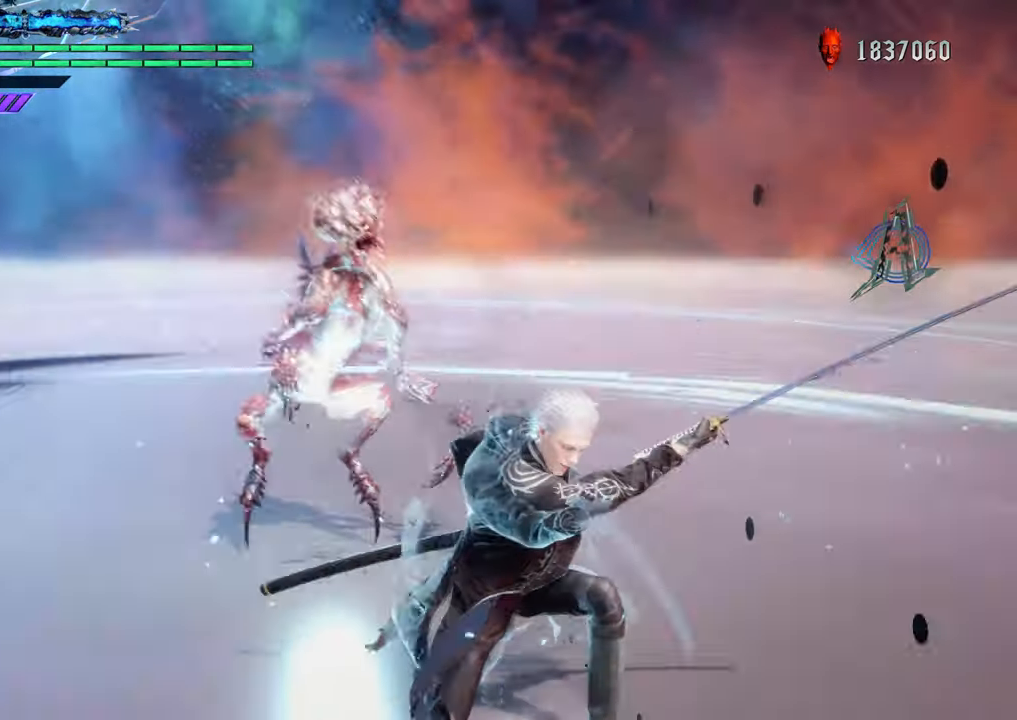
{"buttons": ["R1"], "left_stick": "up", "right_stick": "center", "events": [[100, "Y", "down"], [250, "Y", "up"]]}
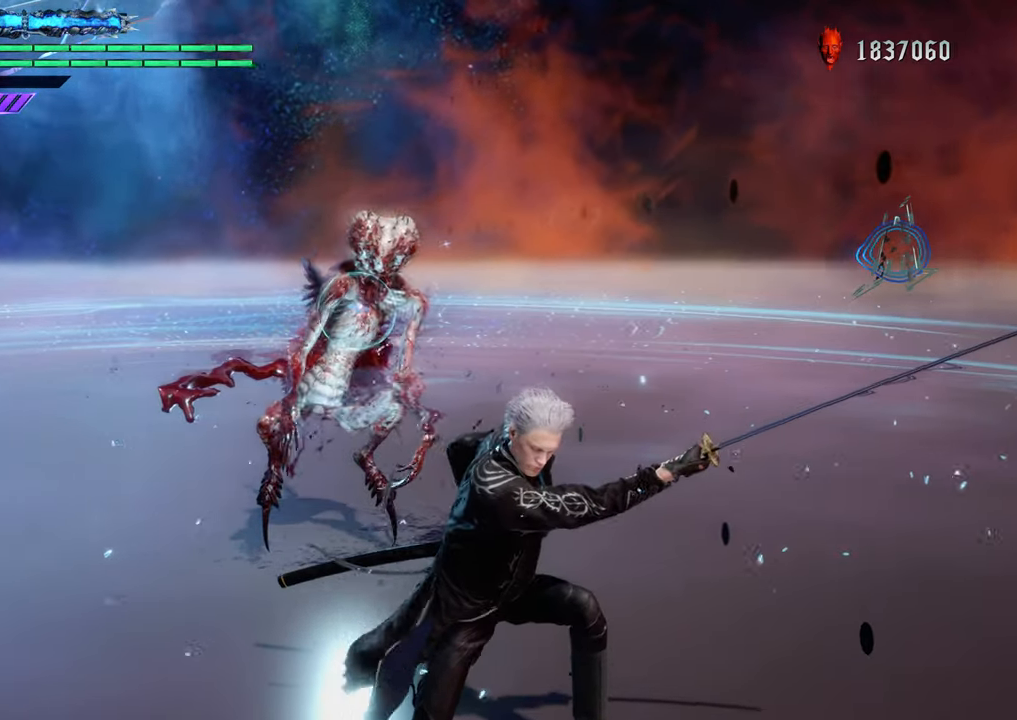
{"buttons": ["Y", "R1"], "left_stick": "up", "right_stick": "center", "events": [[33, "Y", "down"], [150, "Y", "up"], [250, "Y", "down"], [367, "Y", "up"], [484, "Y", "down"]]}
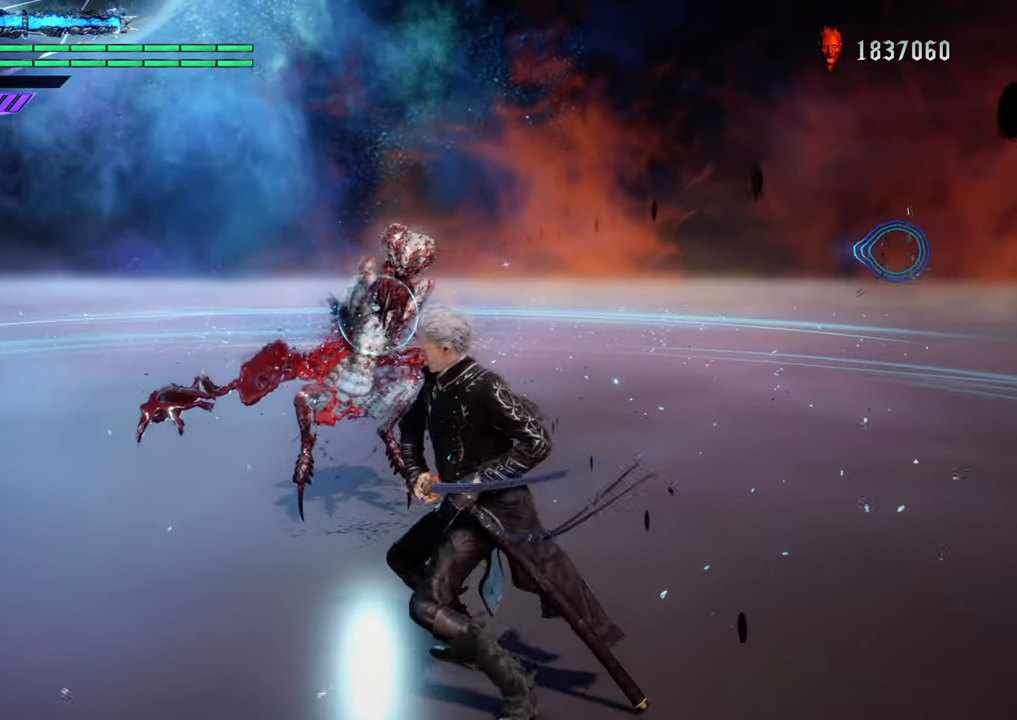
{"buttons": ["Y", "R1"], "left_stick": "up", "right_stick": "center", "events": [[117, "Y", "up"], [234, "Y", "down"]]}
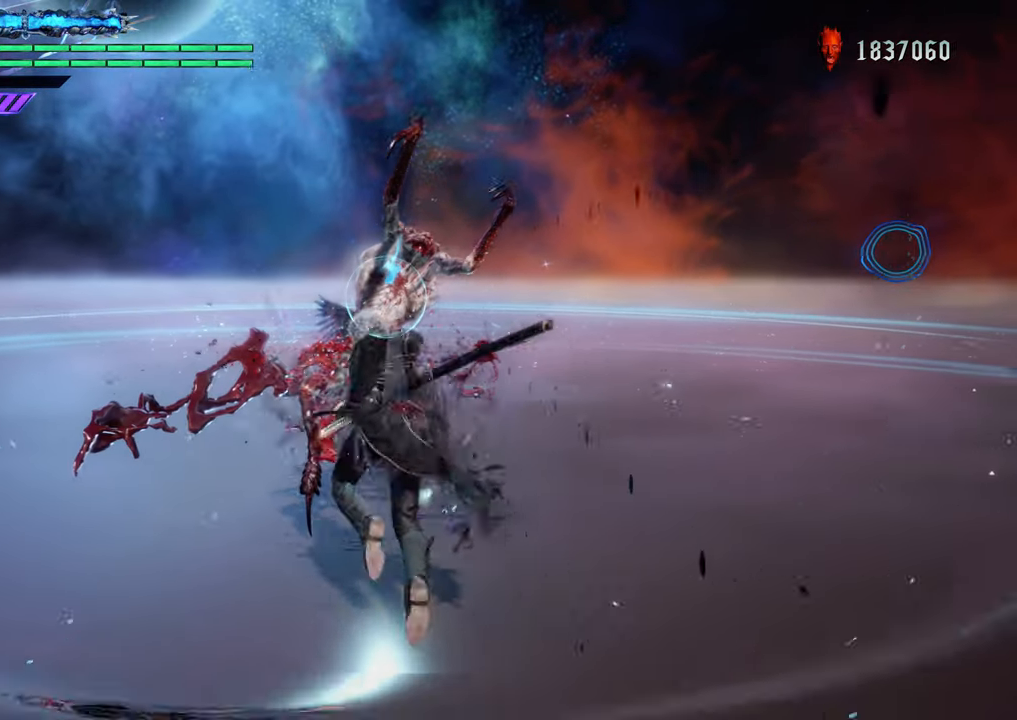
{"buttons": ["R1"], "left_stick": "center", "right_stick": "center", "events": [[50, "Y", "up"], [150, "Y", "down"], [417, "Y", "up"], [450, "left_stick", "center"]]}
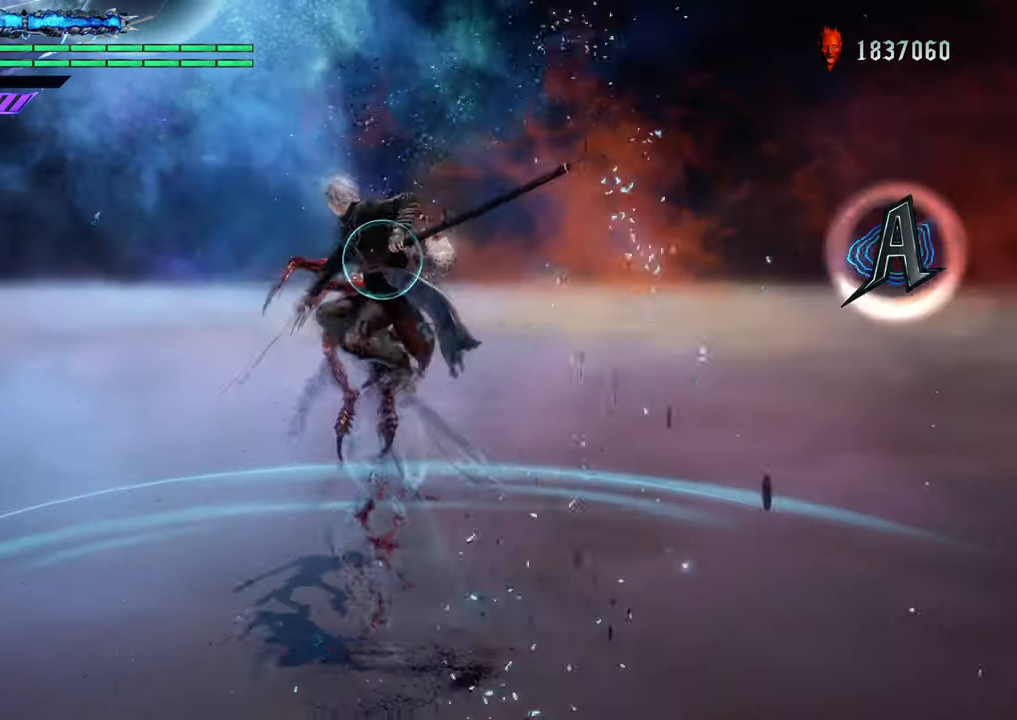
{"buttons": ["R1"], "left_stick": "center", "right_stick": "center", "events": [[217, "Y", "down"], [317, "Y", "up"]]}
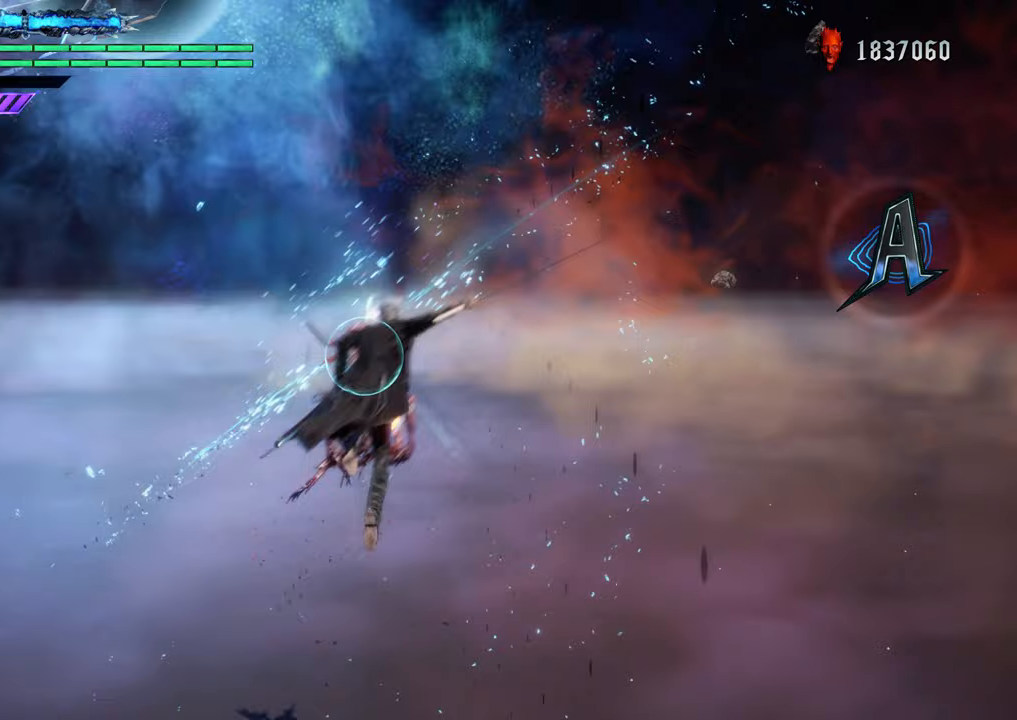
{"buttons": ["R1"], "left_stick": "center", "right_stick": "center", "events": [[133, "Y", "down"], [284, "Y", "up"]]}
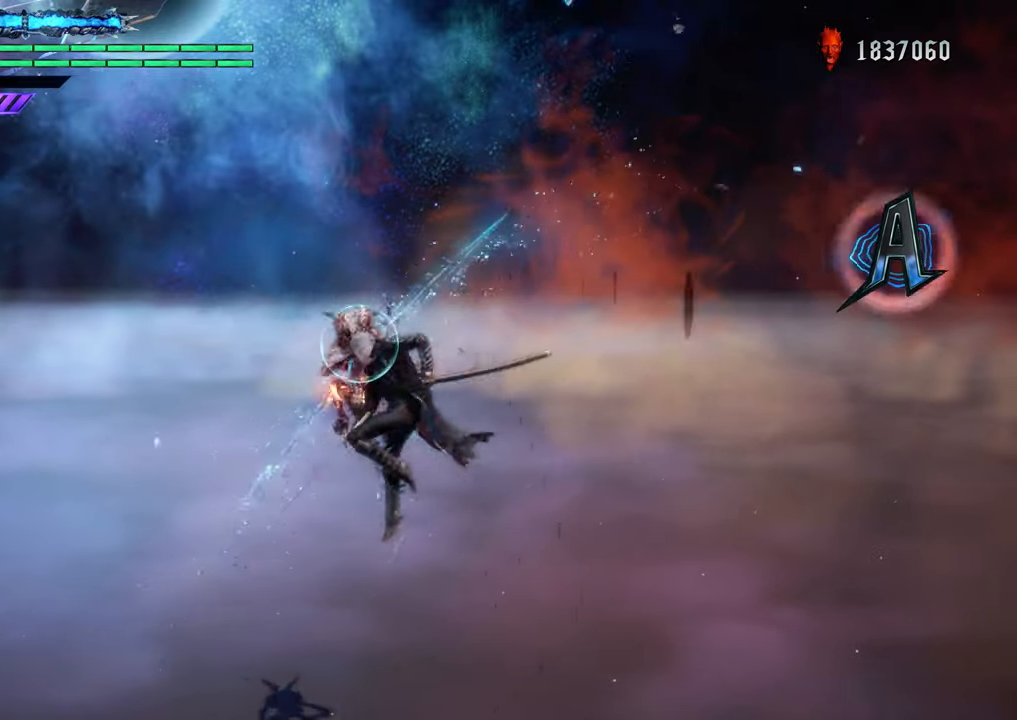
{"buttons": ["R1"], "left_stick": "center", "right_stick": "center", "events": [[33, "Y", "down"], [116, "Y", "up"]]}
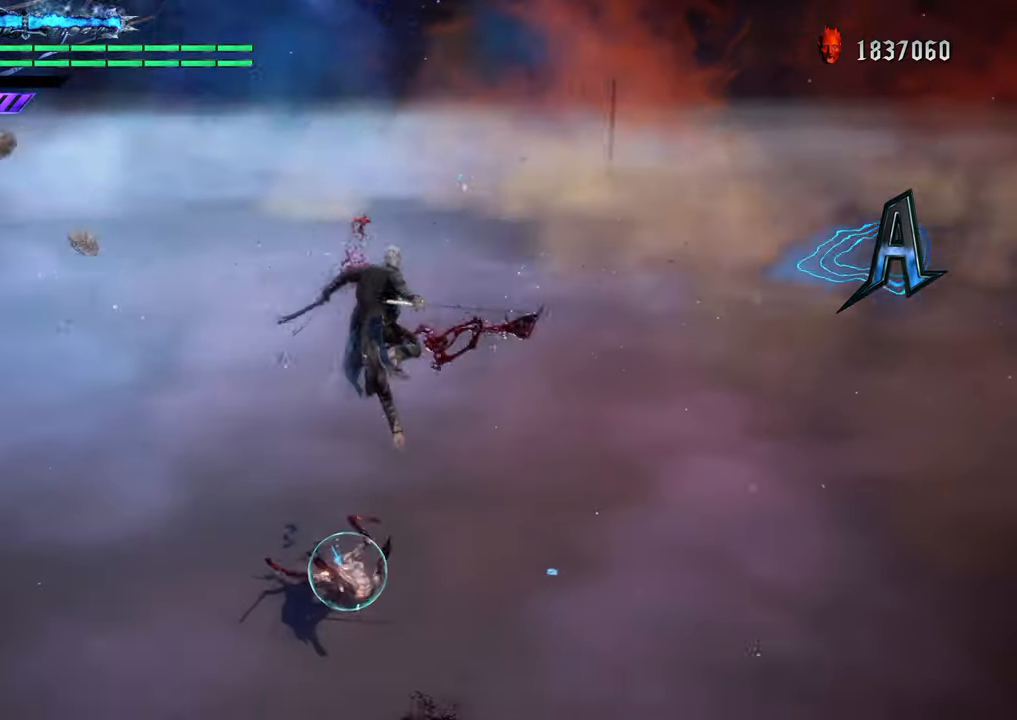
{"buttons": ["R1"], "left_stick": "center", "right_stick": "center", "events": []}
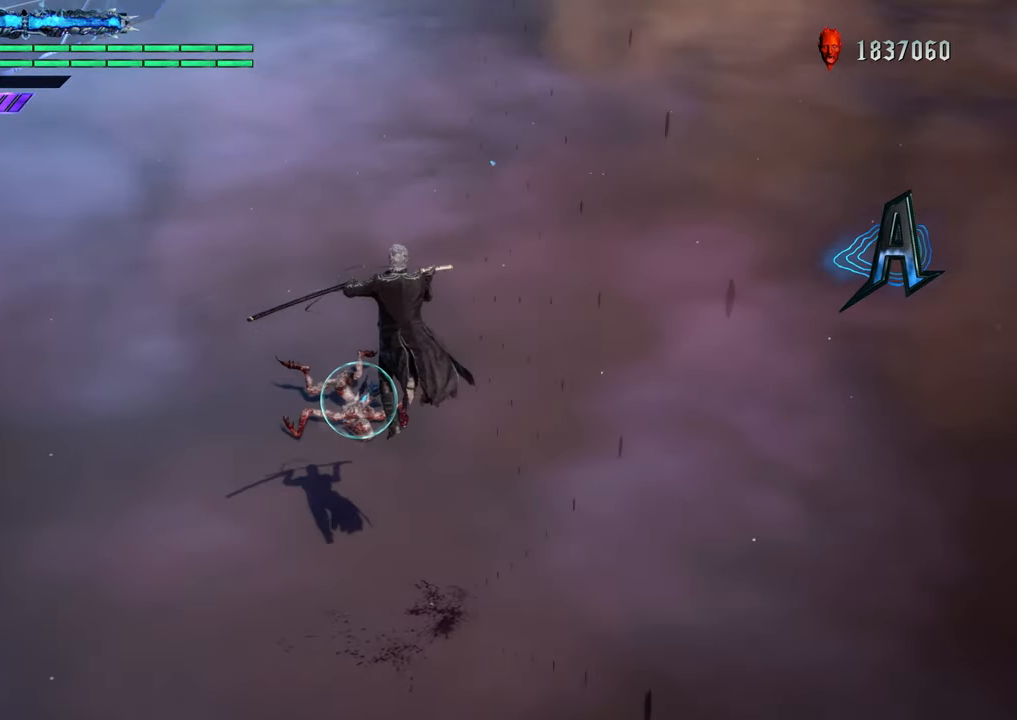
{"buttons": ["R1"], "left_stick": "center", "right_stick": "center", "events": [[67, "left_stick", "up"], [100, "B", "down"], [183, "B", "up"], [417, "left_stick", "center"]]}
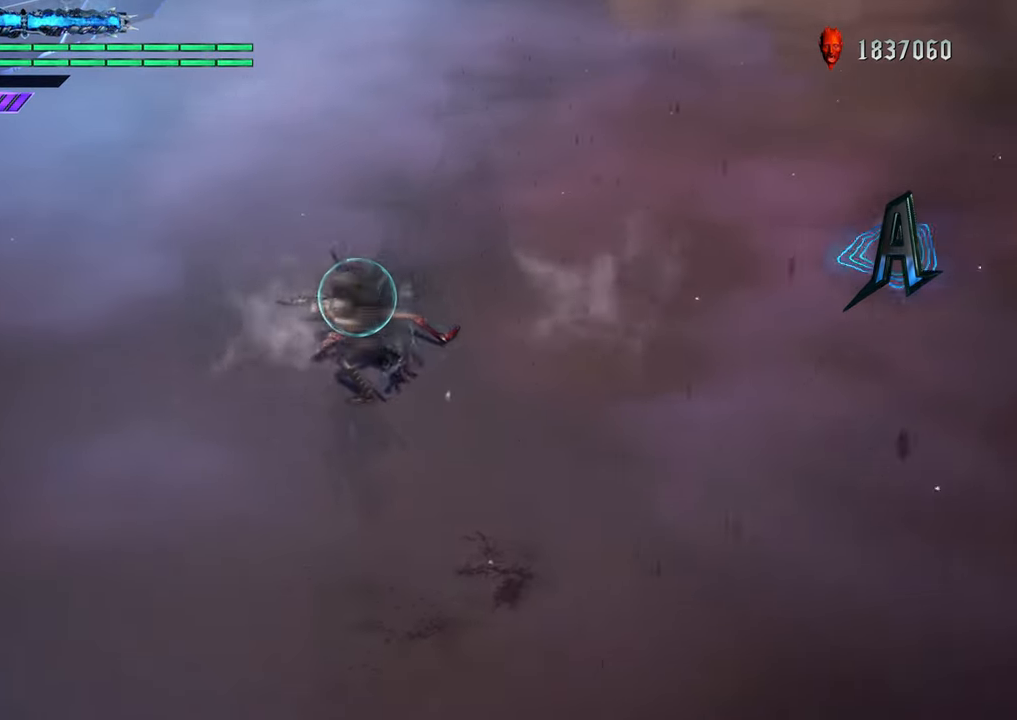
{"buttons": ["Y", "R1"], "left_stick": "center", "right_stick": "center", "events": [[201, "Y", "down"], [317, "Y", "up"], [417, "Y", "down"]]}
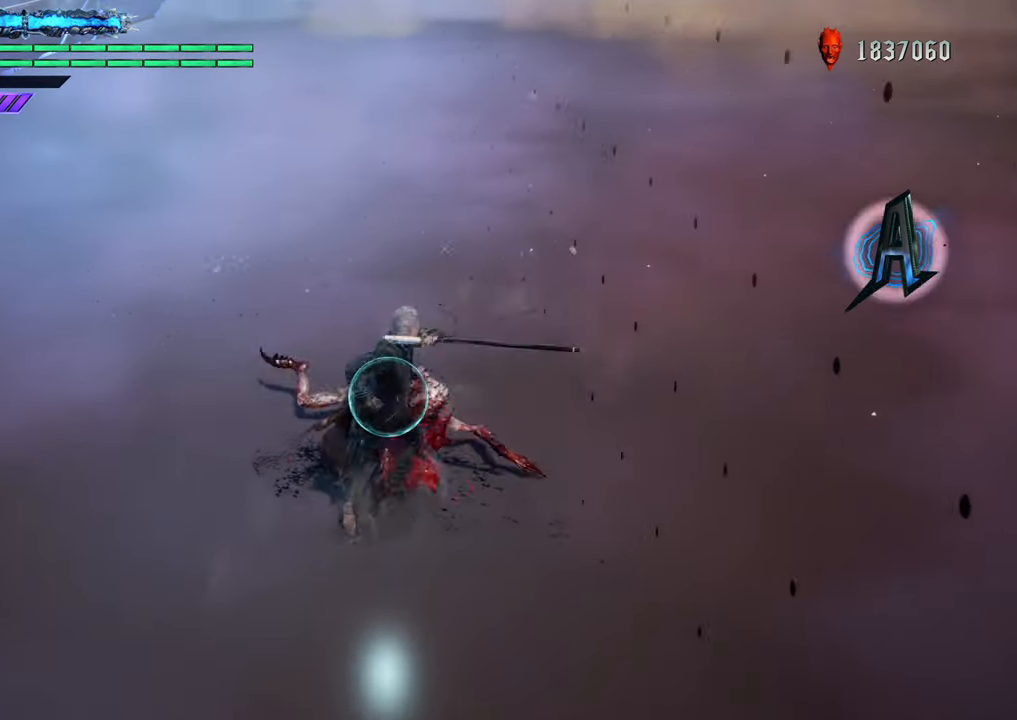
{"buttons": ["R1"], "left_stick": "center", "right_stick": "center", "events": [[33, "Y", "up"]]}
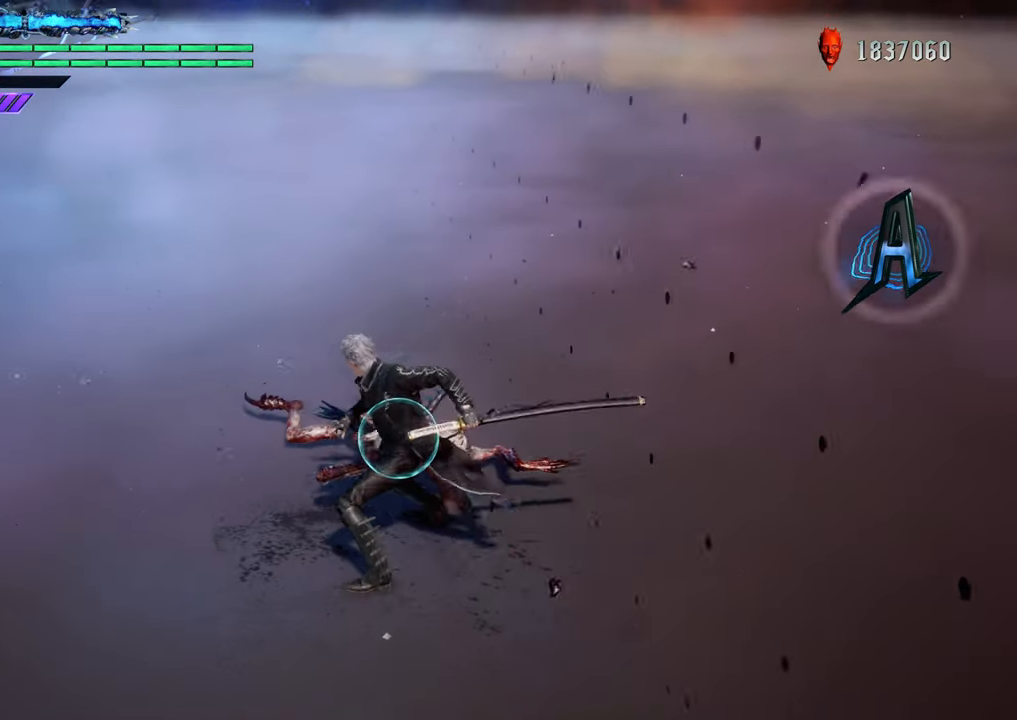
{"buttons": ["Y", "R1"], "left_stick": "center", "right_stick": "center", "events": [[134, "left_stick", "down"], [284, "left_stick", "up"], [334, "Y", "down"], [351, "left_stick", "center"]]}
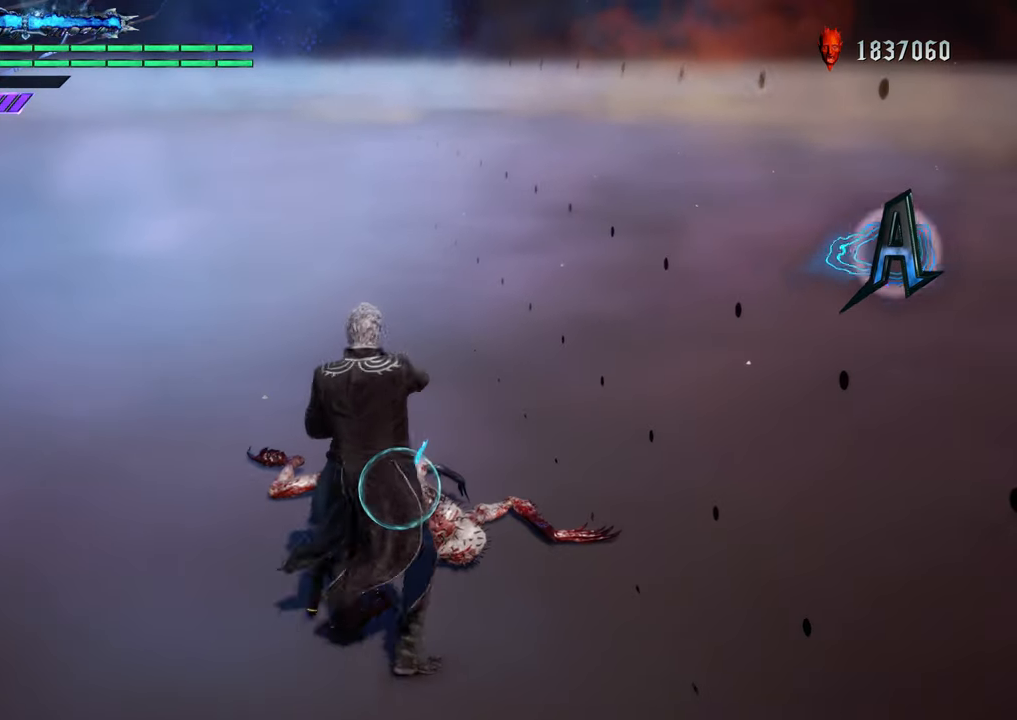
{"buttons": ["Y", "R1"], "left_stick": "center", "right_stick": "center", "events": []}
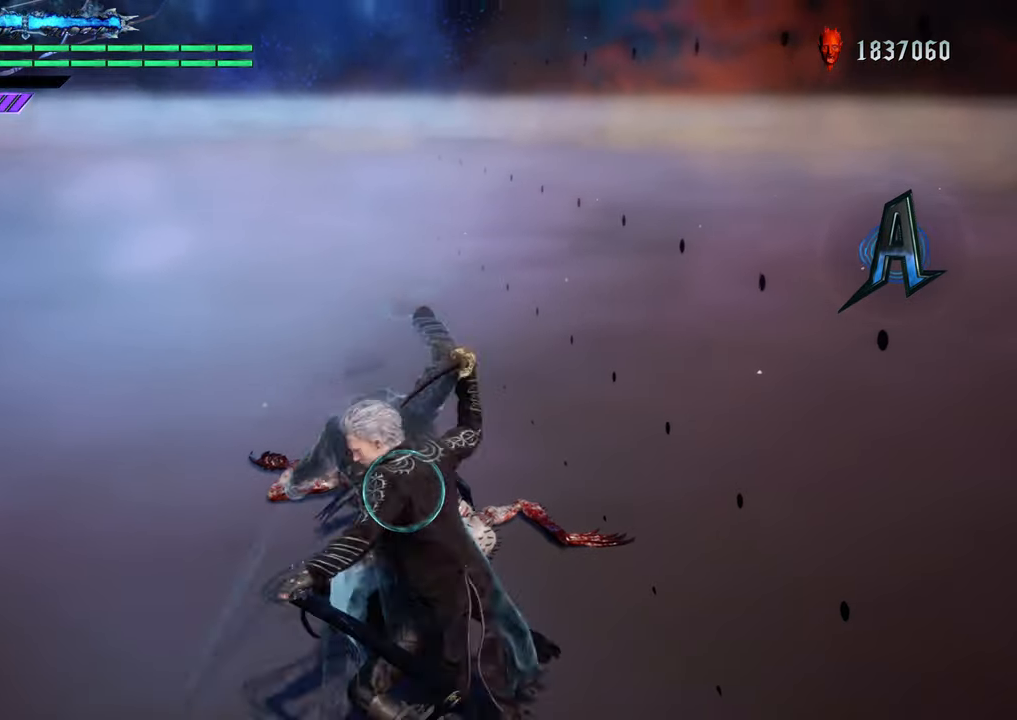
{"buttons": ["Y", "R1"], "left_stick": "center", "right_stick": "center", "events": []}
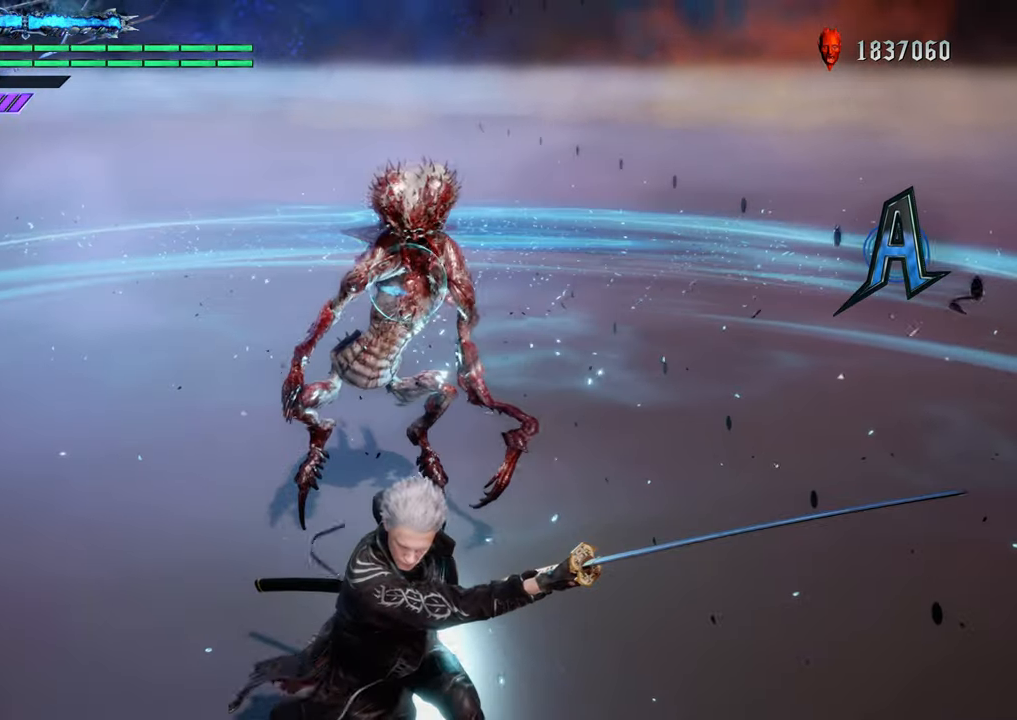
{"buttons": ["Y", "R1"], "left_stick": "down", "right_stick": "center", "events": [[50, "Y", "up"], [400, "left_stick", "down"], [467, "Y", "down"]]}
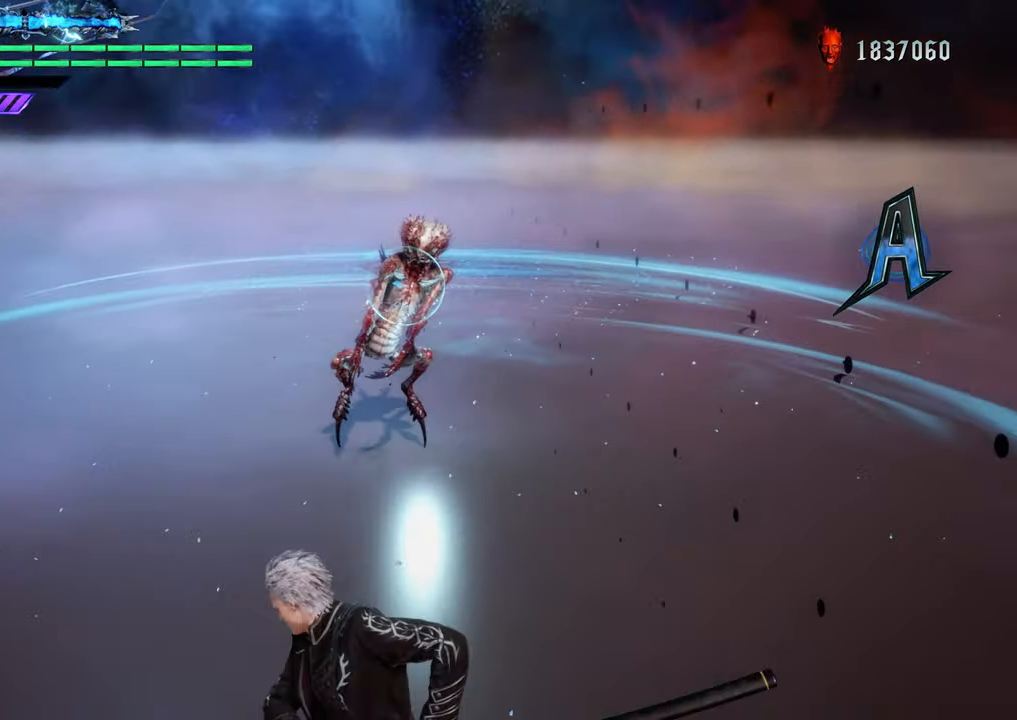
{"buttons": ["R1"], "left_stick": "center", "right_stick": "center", "events": [[251, "Y", "up"], [368, "Y", "down"], [451, "left_stick", "center"], [501, "Y", "up"]]}
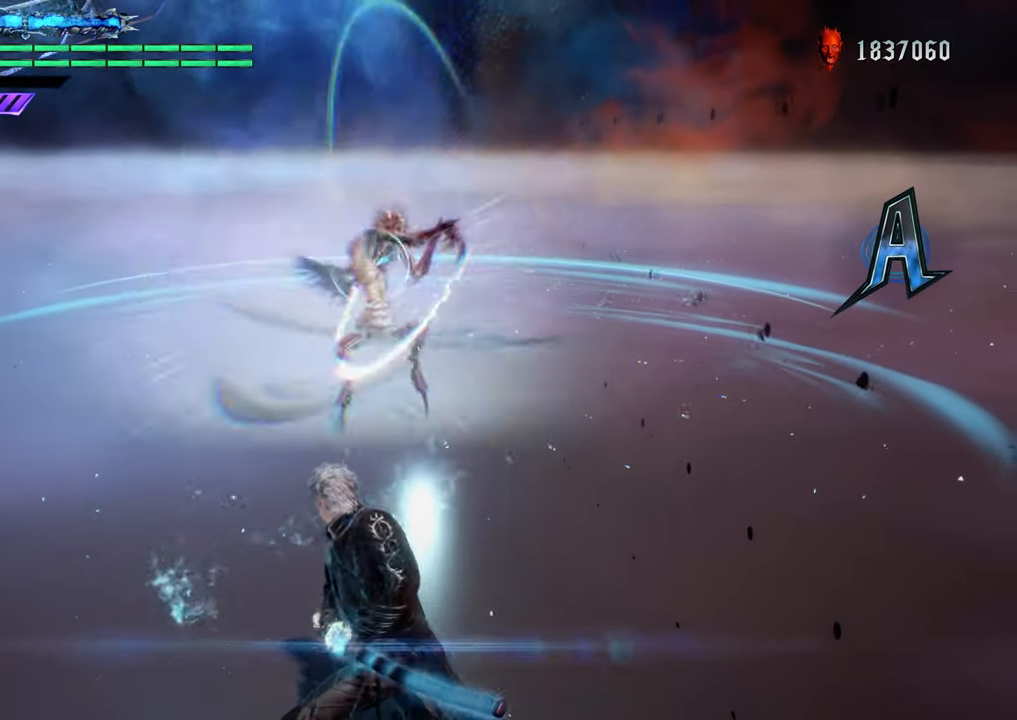
{"buttons": ["Y", "R1"], "left_stick": "up", "right_stick": "center", "events": [[100, "Y", "down"], [100, "left_stick", "up"], [200, "Y", "up"], [317, "Y", "down"], [434, "Y", "up"], [501, "Y", "down"]]}
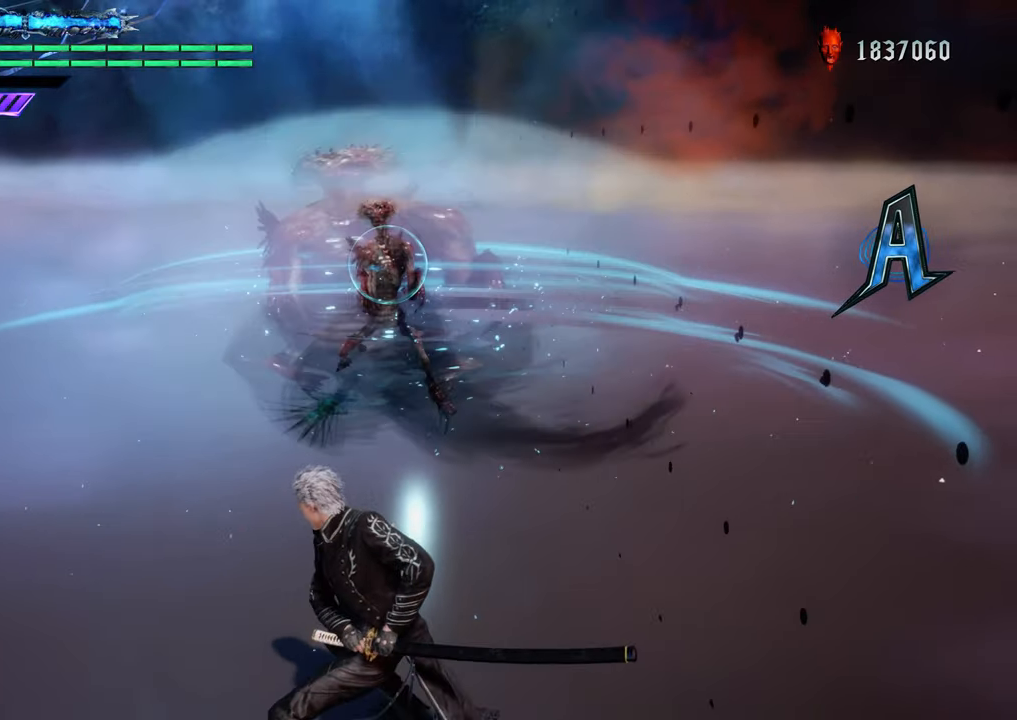
{"buttons": ["R1"], "left_stick": "up", "right_stick": "center", "events": [[116, "Y", "up"], [216, "Y", "down"], [467, "Y", "up"]]}
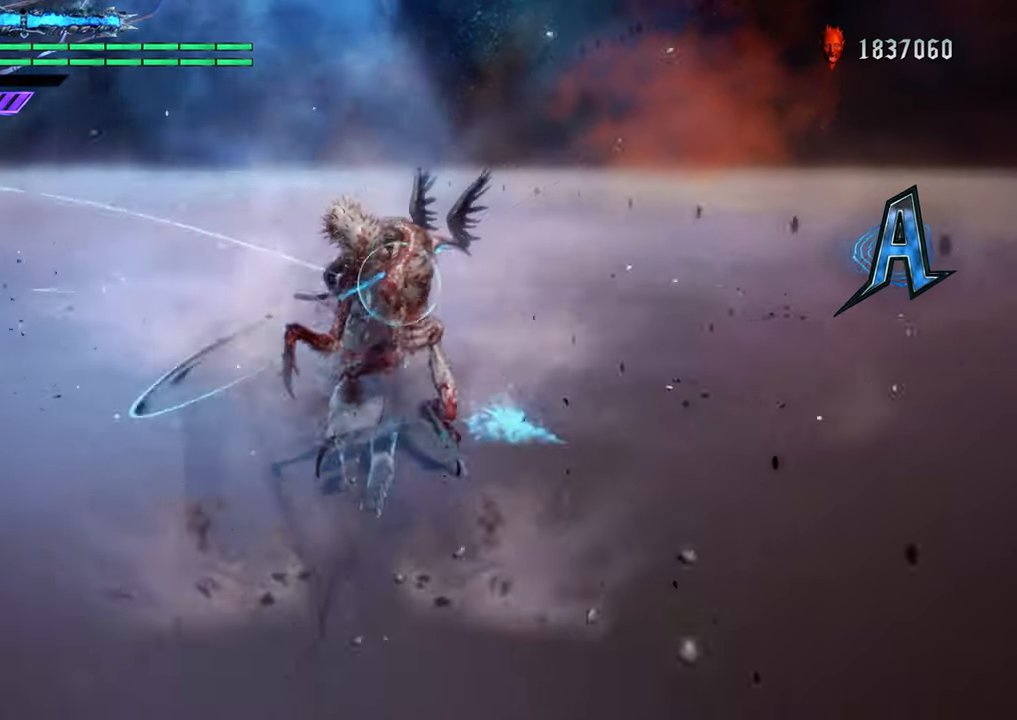
{"buttons": ["Y", "R1"], "left_stick": "up", "right_stick": "center", "events": [[84, "Y", "down"], [184, "Y", "up"], [284, "Y", "down"], [384, "Y", "up"], [484, "Y", "down"]]}